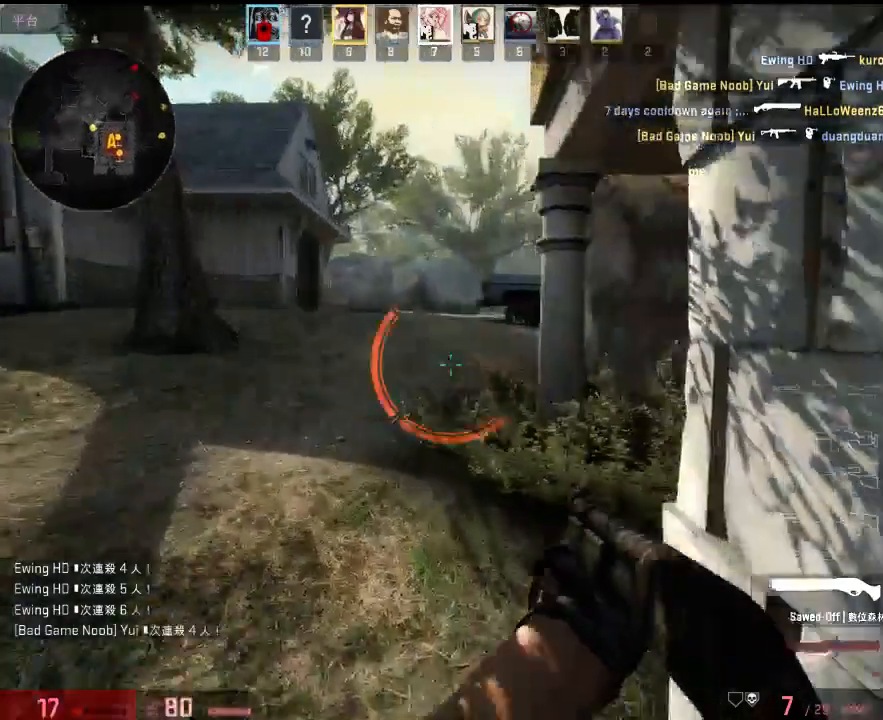
Gameplay with keyboard; each line is a JSON object with the keys held at the frame after it. "events" lists presses ("down") and releases ("up") of "1", "2", "3", "4", "5", "6", "a", "alt", "b", "c", "caps_lock", "ctrl", "d", "e", "f", "g", "h", "q", "r", "s", "shift", "space", "super", "t", "tab", "tilde", "v", "w", "x", "y" and "z" between this image and that frame as [ms after this image, input, new state], when the widget could be followed in between. No other keys are recorded. Mouse input is not recorded.
{"keys": ["d", "s"], "events": [[17, "ctrl", "down"], [17, "d", "down"], [17, "v", "down"], [217, "ctrl", "up"], [217, "v", "up"], [401, "w", "up"], [484, "s", "down"]]}
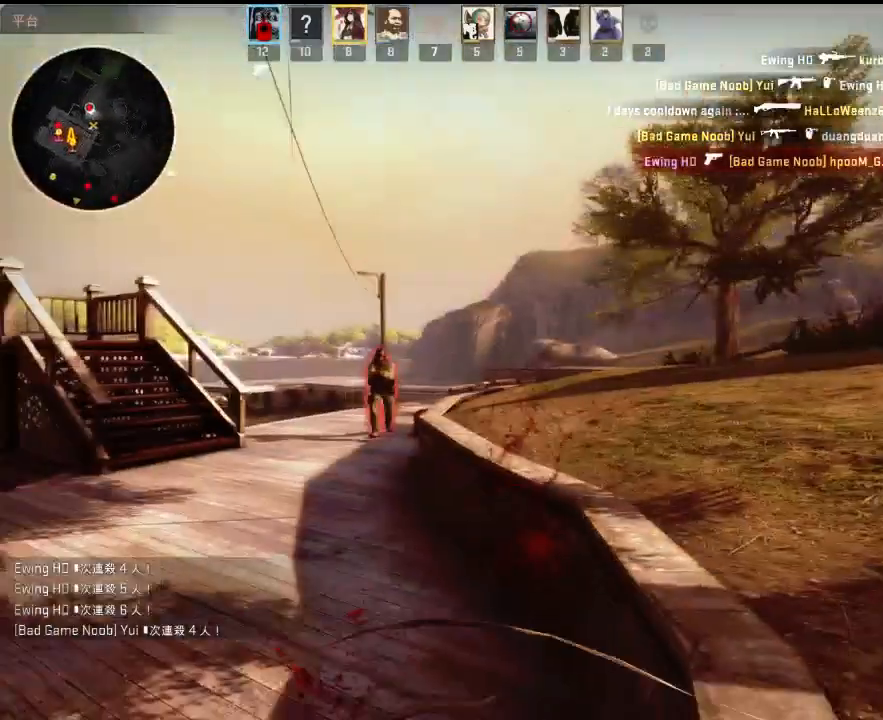
{"keys": [], "events": [[67, "d", "up"], [100, "s", "up"]]}
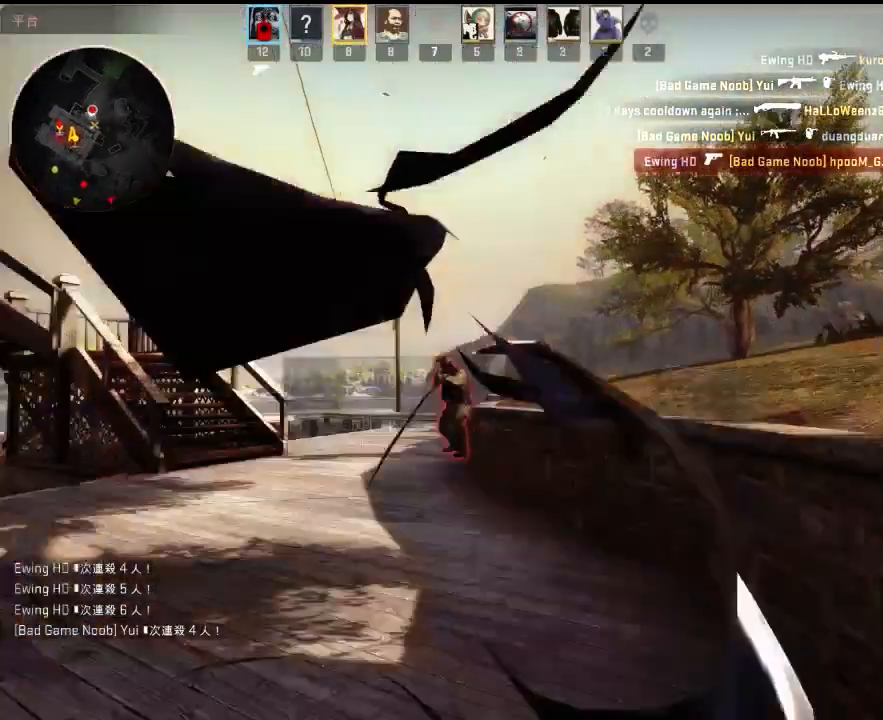
{"keys": [], "events": []}
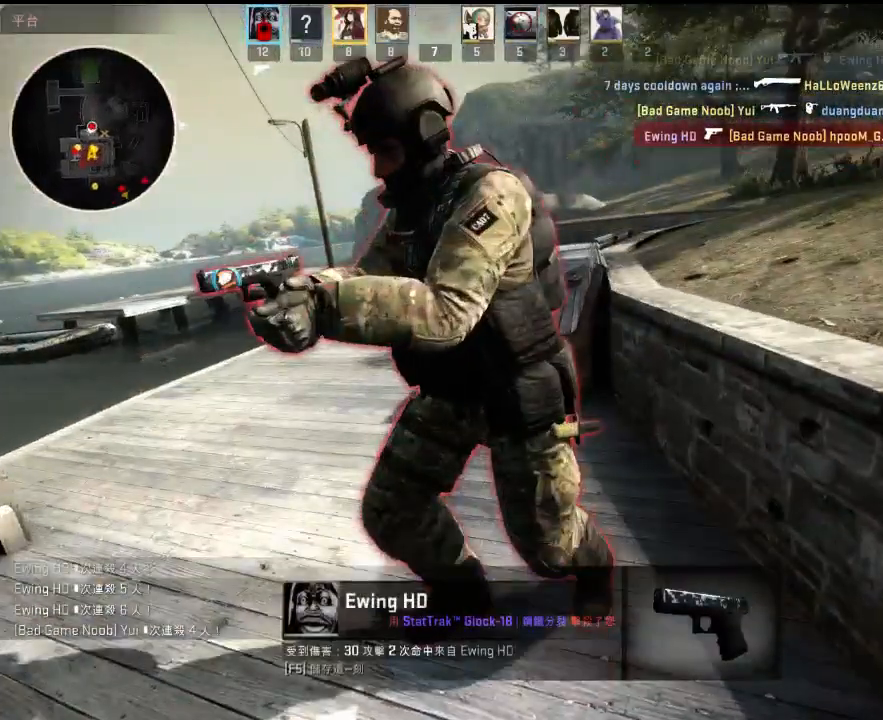
{"keys": [], "events": []}
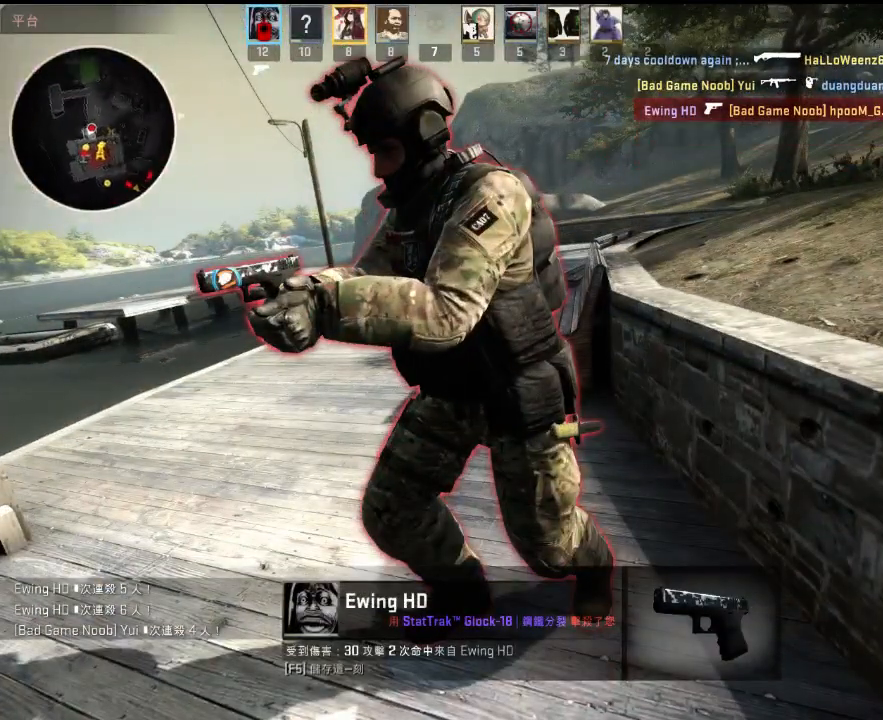
{"keys": [], "events": []}
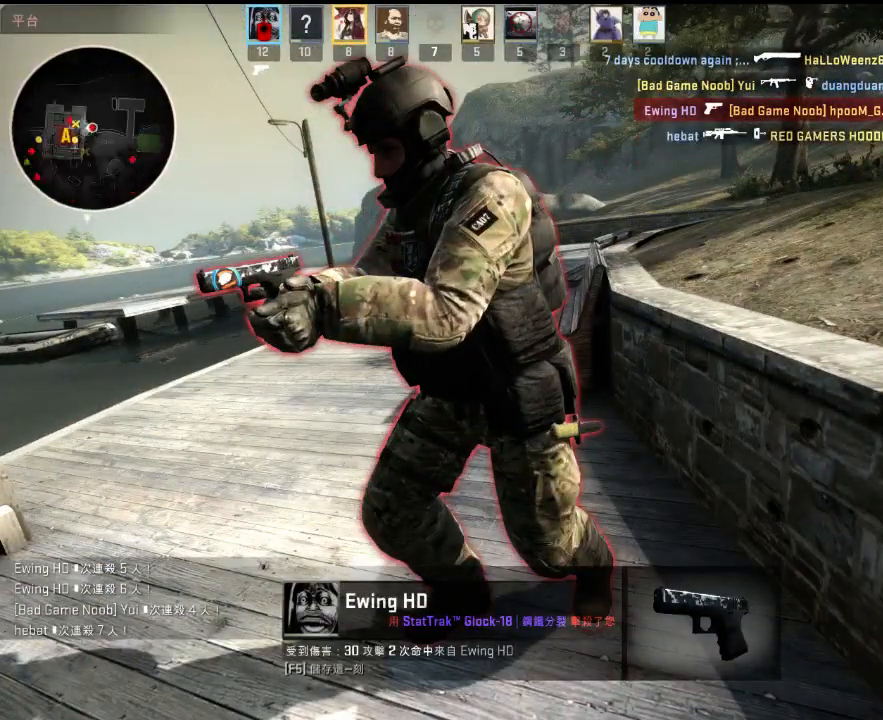
{"keys": [], "events": []}
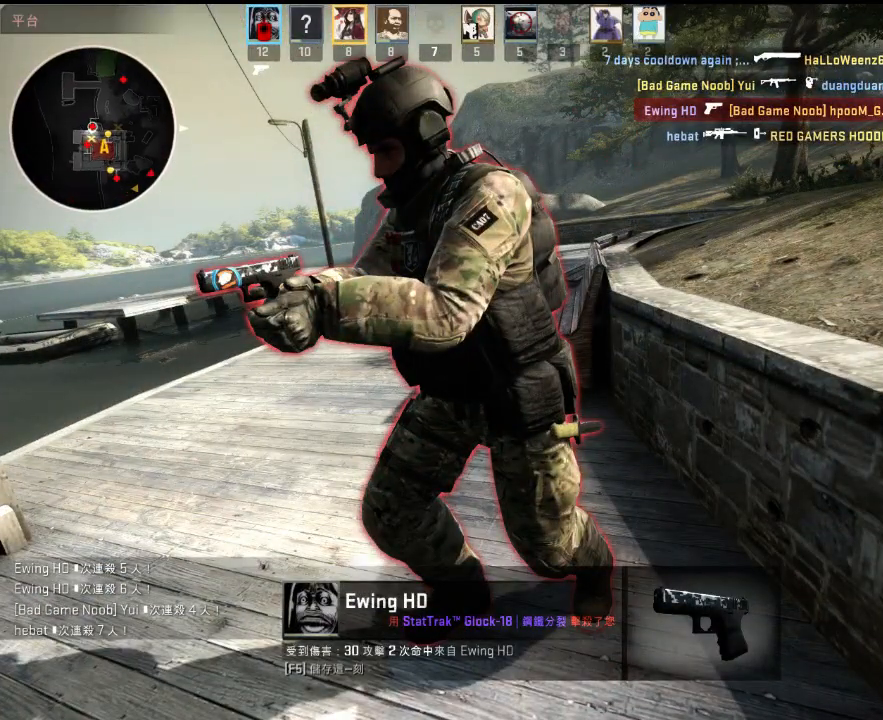
{"keys": ["w"], "events": [[301, "w", "down"]]}
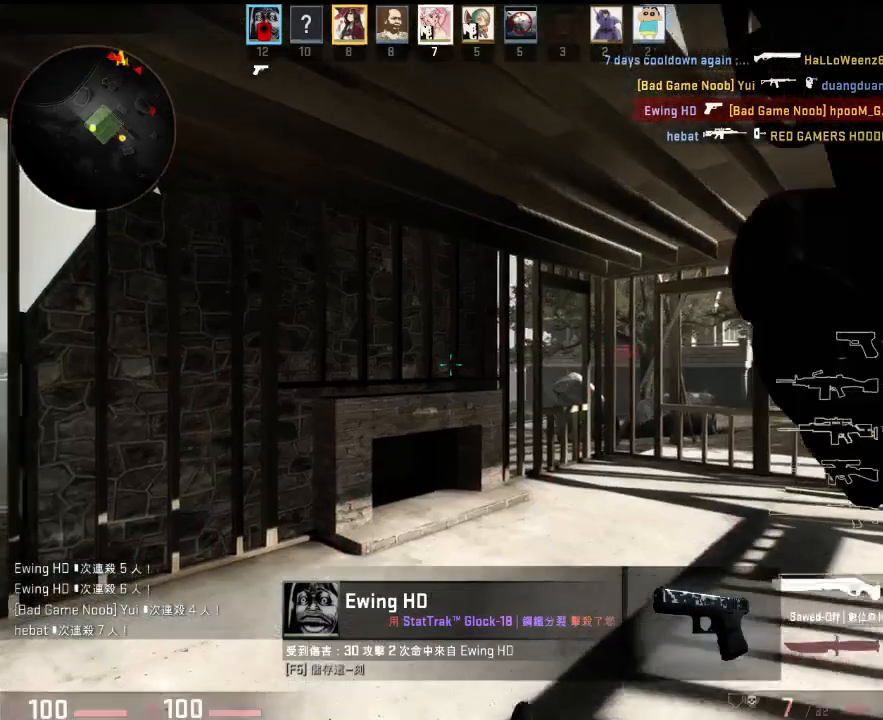
{"keys": ["w"], "events": [[150, "3", "down"], [251, "3", "up"]]}
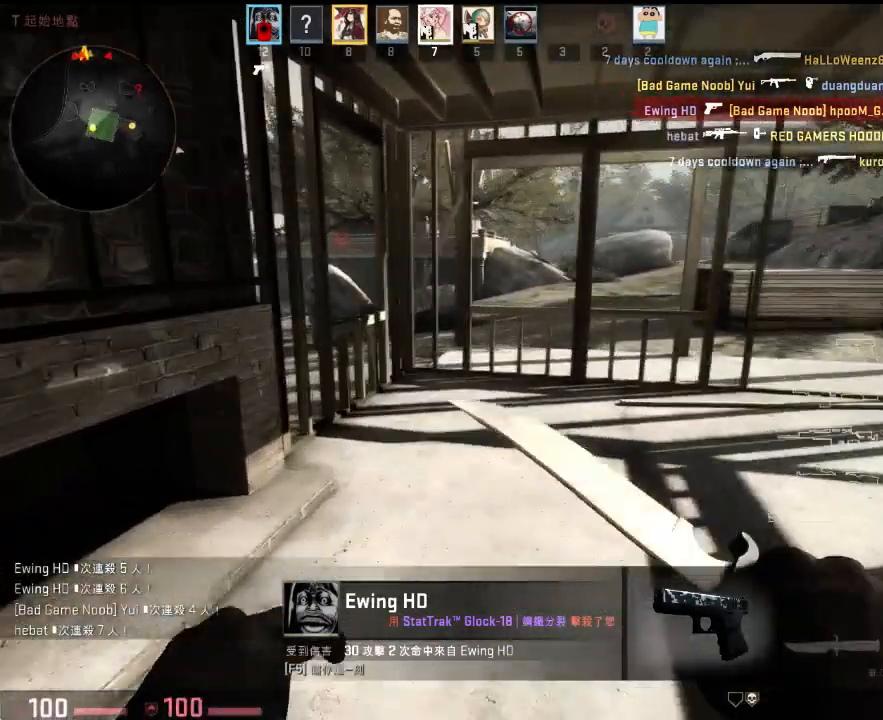
{"keys": ["d", "w"], "events": [[33, "q", "down"], [117, "q", "up"], [401, "d", "down"]]}
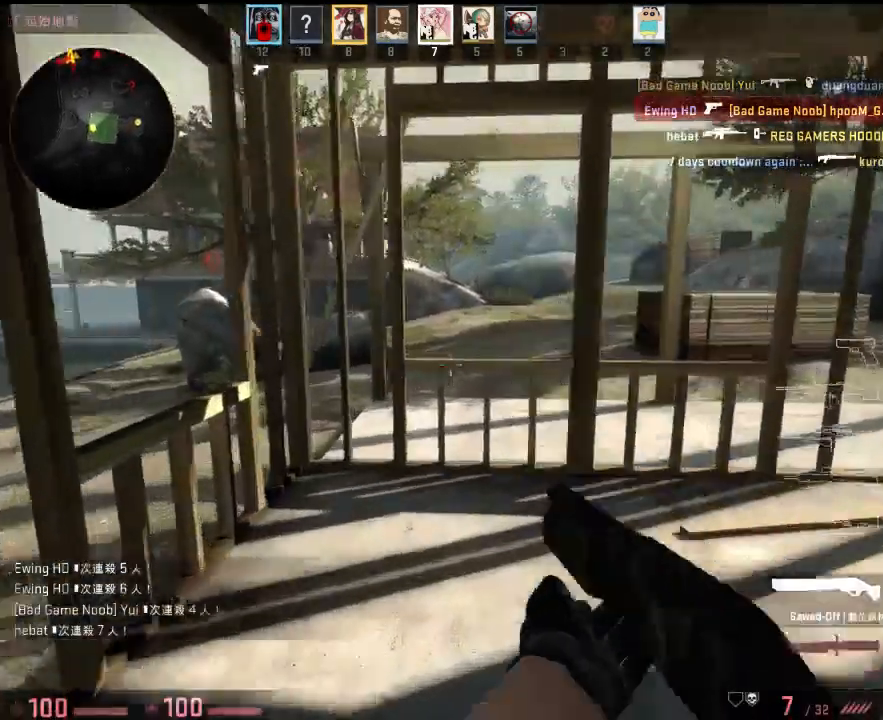
{"keys": ["w"], "events": [[134, "d", "up"], [234, "a", "down"], [351, "a", "up"]]}
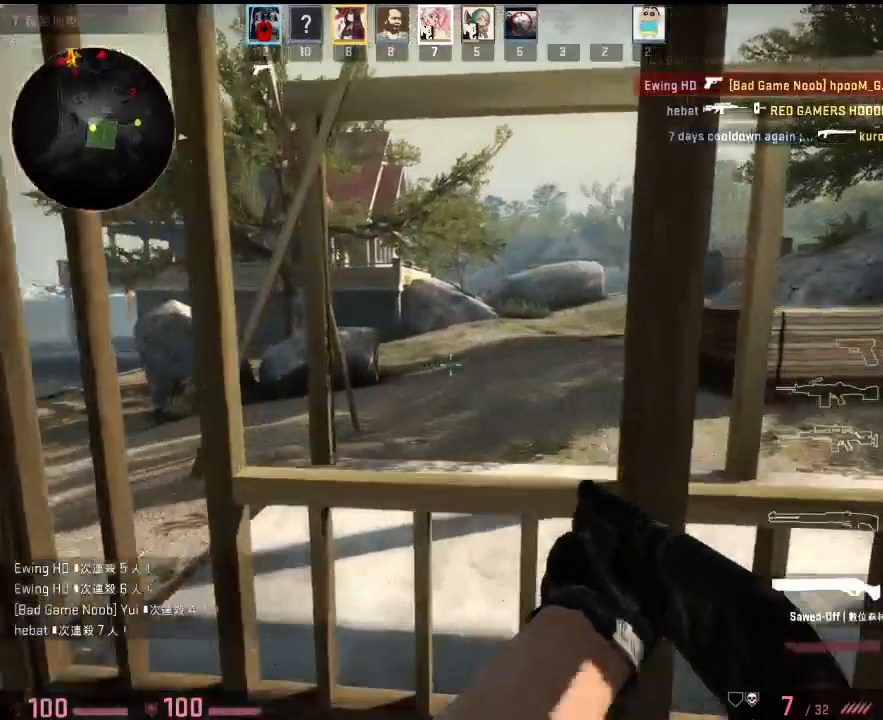
{"keys": ["w"], "events": [[67, "space", "down"], [133, "ctrl", "down"], [133, "space", "up"], [133, "v", "down"], [467, "ctrl", "up"], [467, "v", "up"]]}
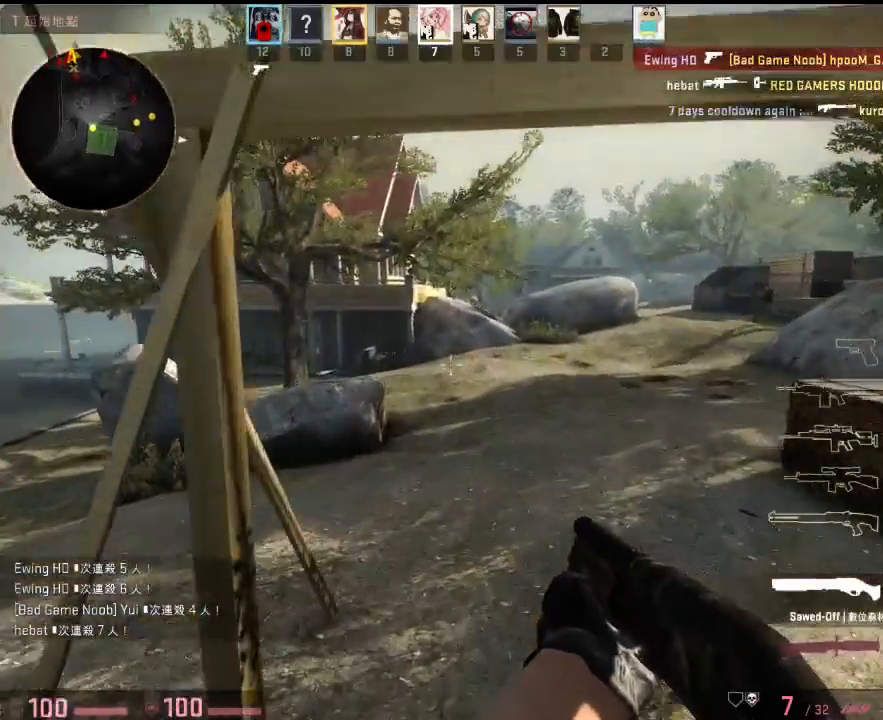
{"keys": ["a", "w"], "events": [[50, "d", "down"], [83, "d", "up"], [434, "a", "down"]]}
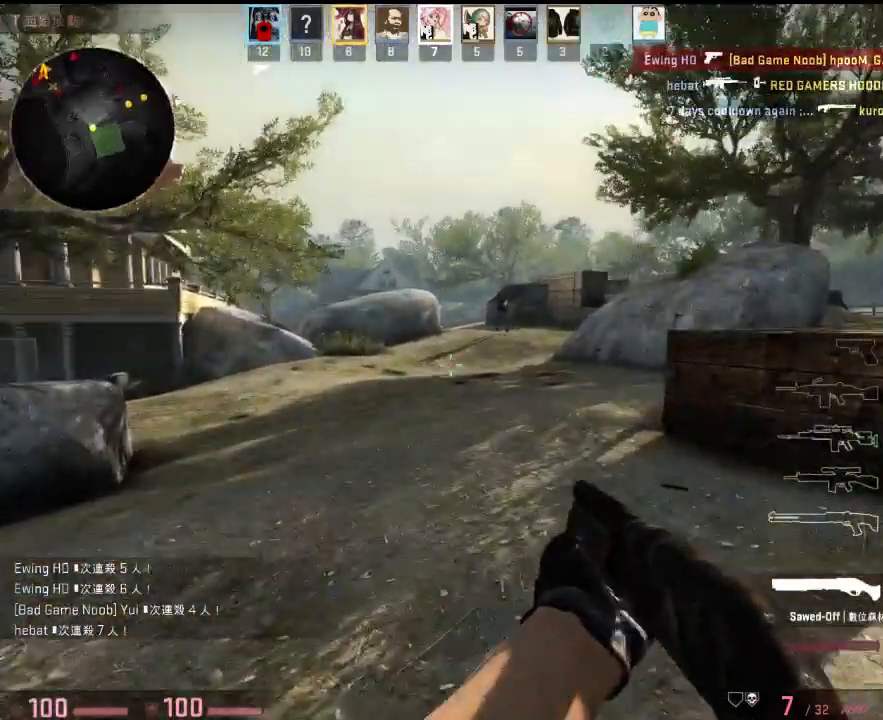
{"keys": ["w"], "events": [[116, "a", "up"], [150, "d", "down"], [283, "d", "up"]]}
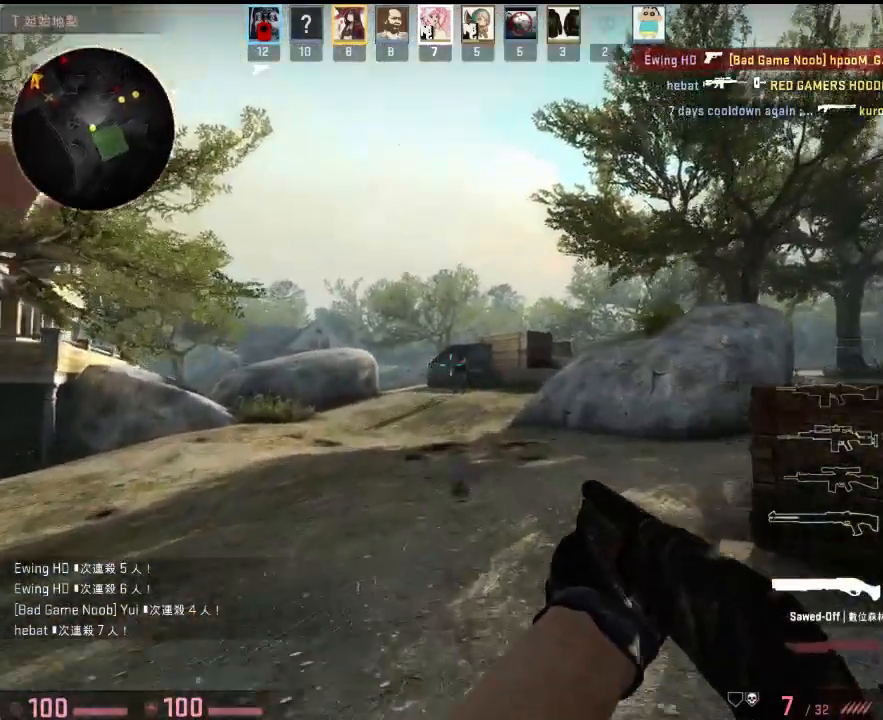
{"keys": ["d"], "events": [[34, "d", "down"], [67, "w", "up"], [184, "s", "down"], [301, "s", "up"]]}
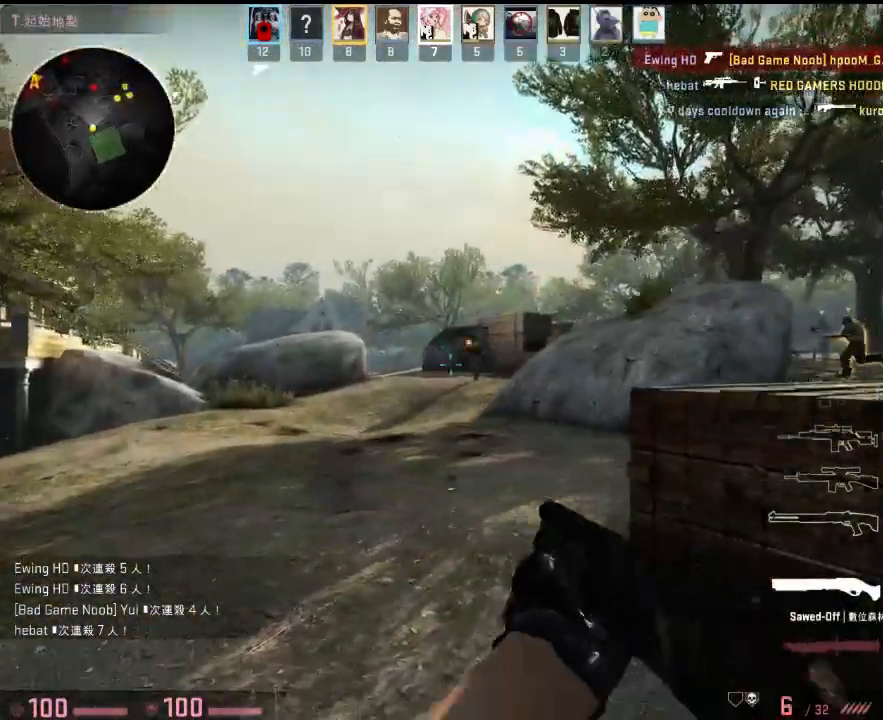
{"keys": ["d"], "events": [[184, "a", "down"], [201, "d", "up"], [434, "d", "down"], [468, "a", "up"]]}
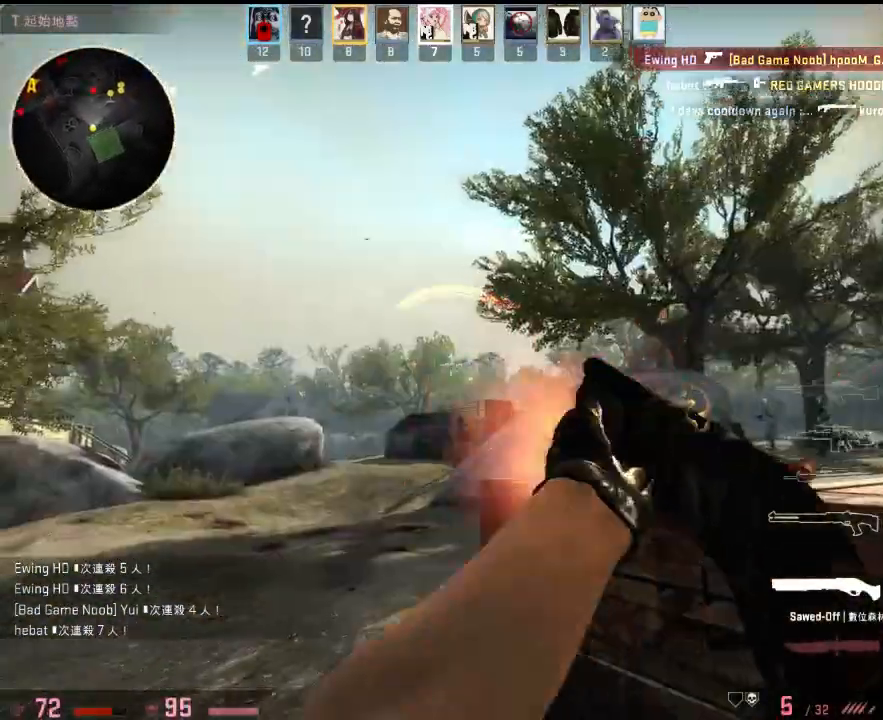
{"keys": ["a"], "events": [[368, "a", "down"], [401, "d", "up"]]}
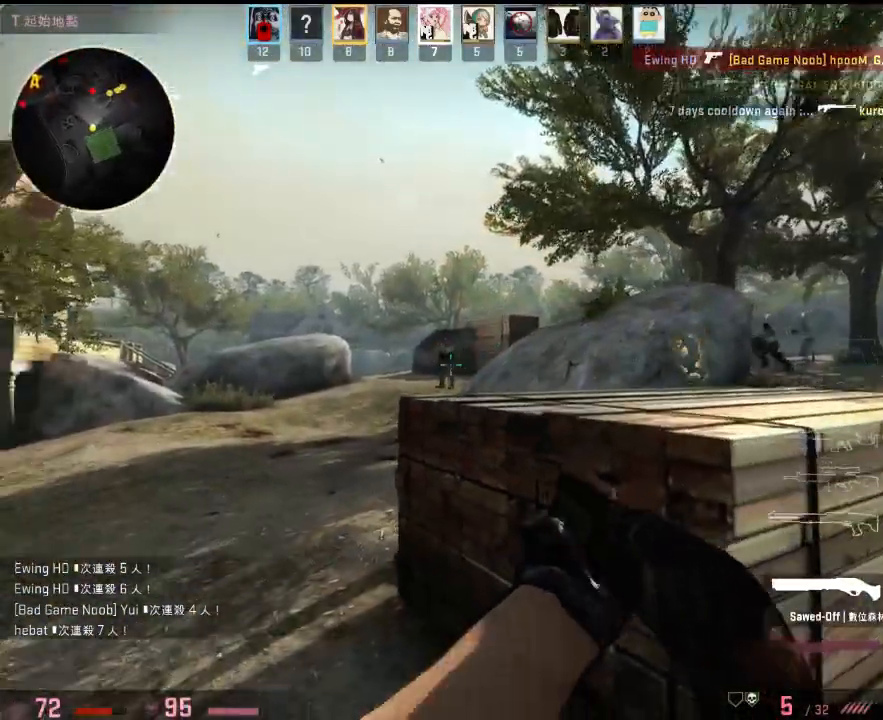
{"keys": ["d"], "events": [[50, "w", "down"], [201, "w", "up"], [284, "d", "down"], [301, "a", "up"]]}
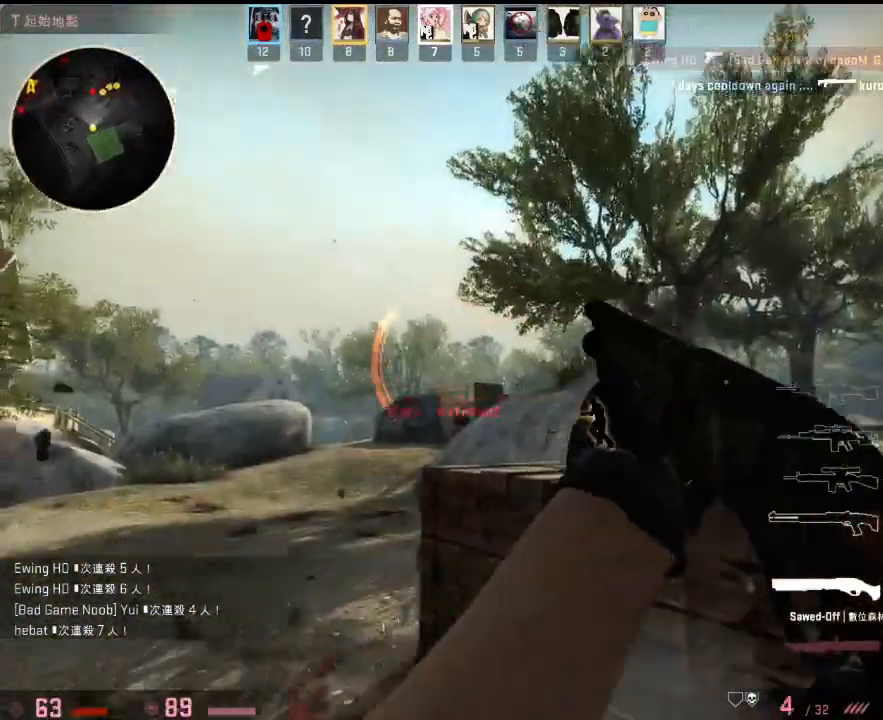
{"keys": ["a", "w"], "events": [[284, "a", "down"], [301, "d", "up"], [501, "w", "down"]]}
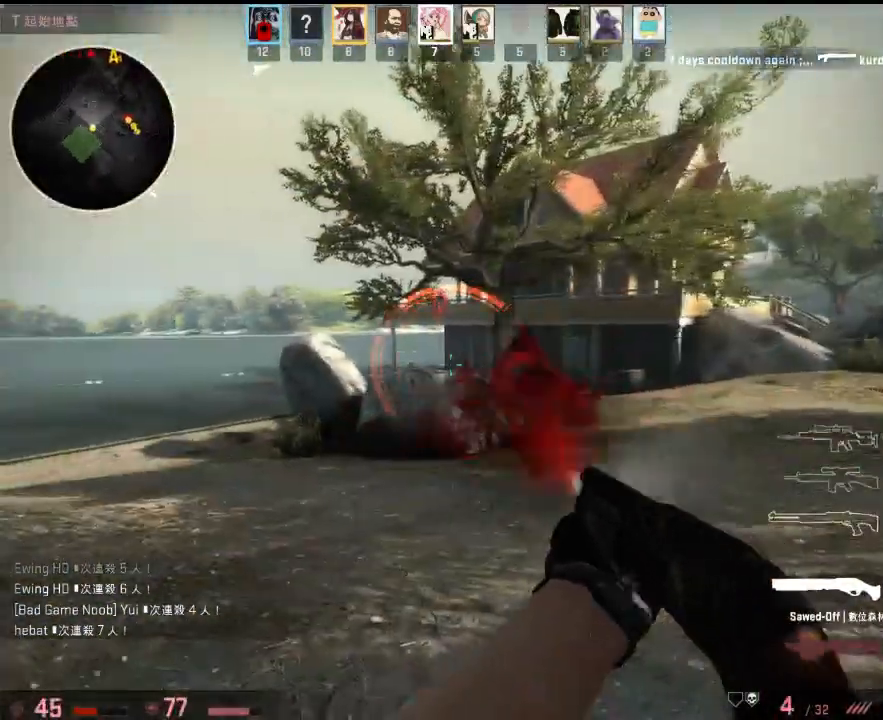
{"keys": ["d"], "events": [[251, "d", "down"], [267, "a", "up"], [267, "w", "up"]]}
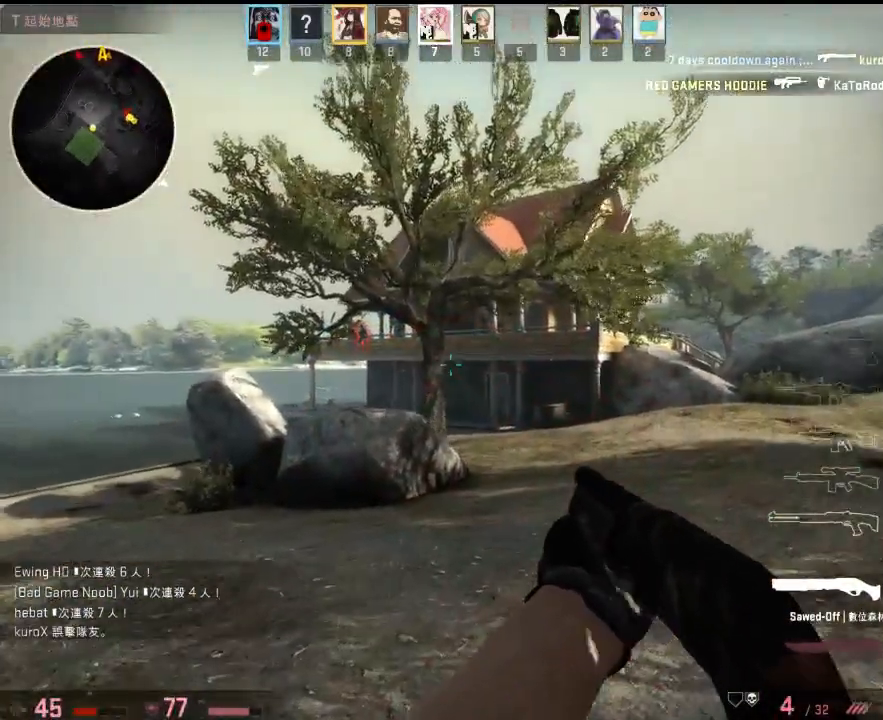
{"keys": ["d"], "events": [[150, "a", "down"], [167, "d", "up"], [334, "w", "down"], [467, "a", "up"], [467, "d", "down"], [484, "w", "up"]]}
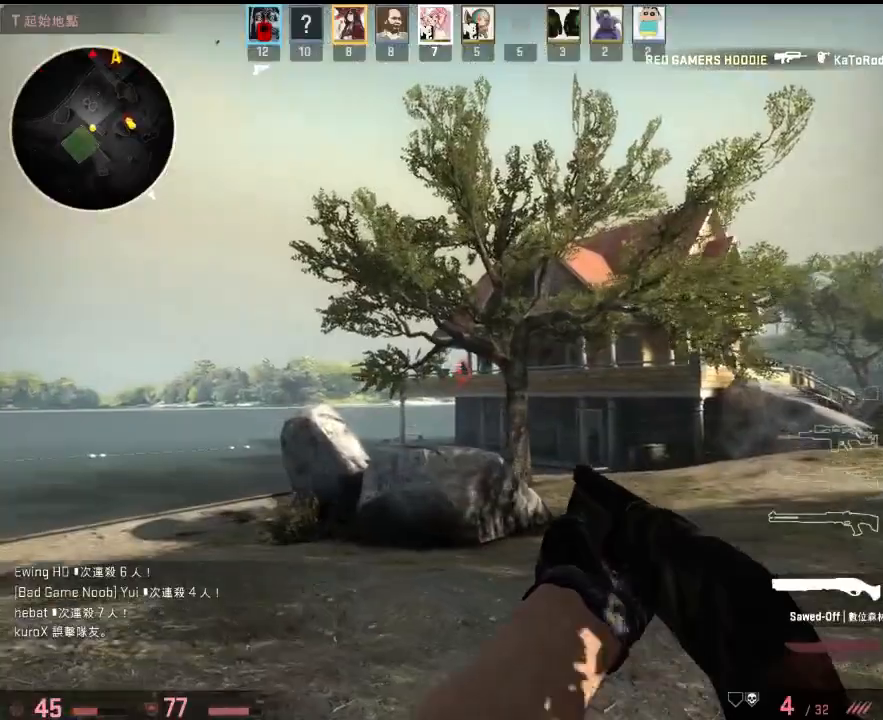
{"keys": ["a"], "events": [[401, "a", "down"], [417, "d", "up"]]}
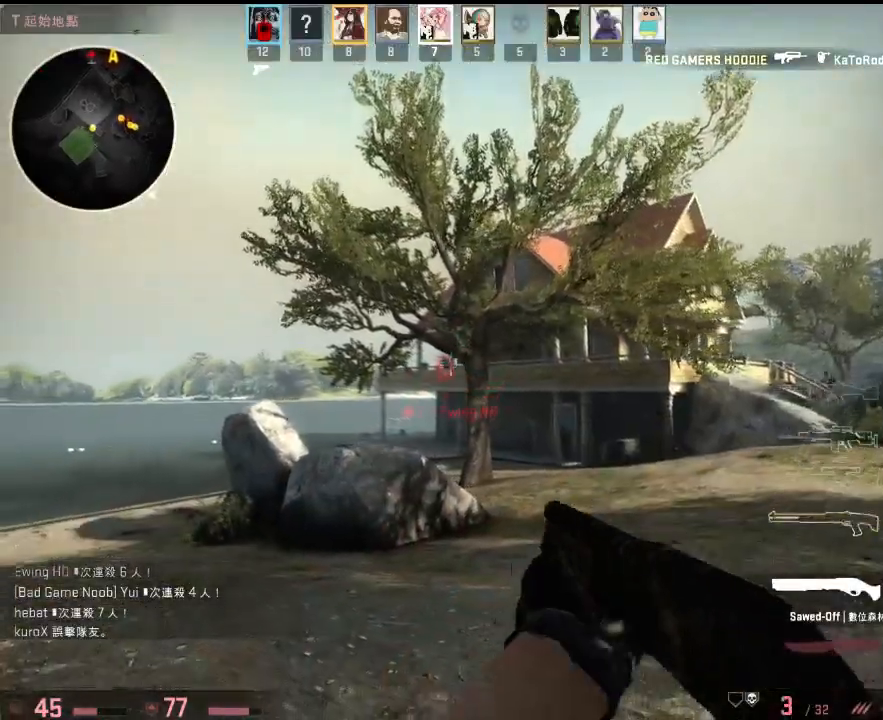
{"keys": ["d"], "events": [[167, "w", "down"], [284, "a", "up"], [300, "d", "down"], [350, "w", "up"]]}
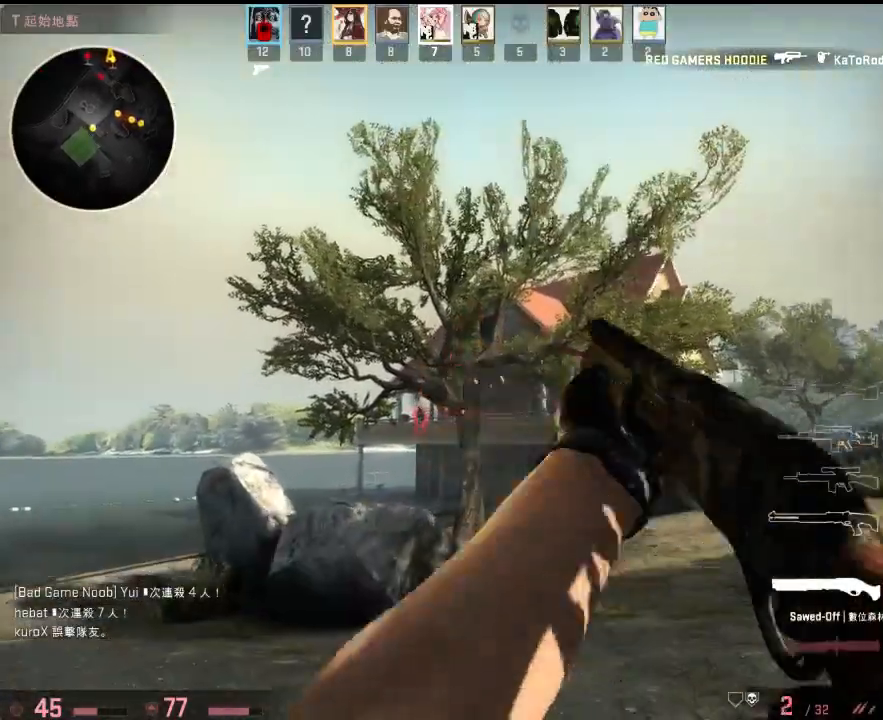
{"keys": ["w"], "events": [[350, "w", "down"], [484, "d", "up"]]}
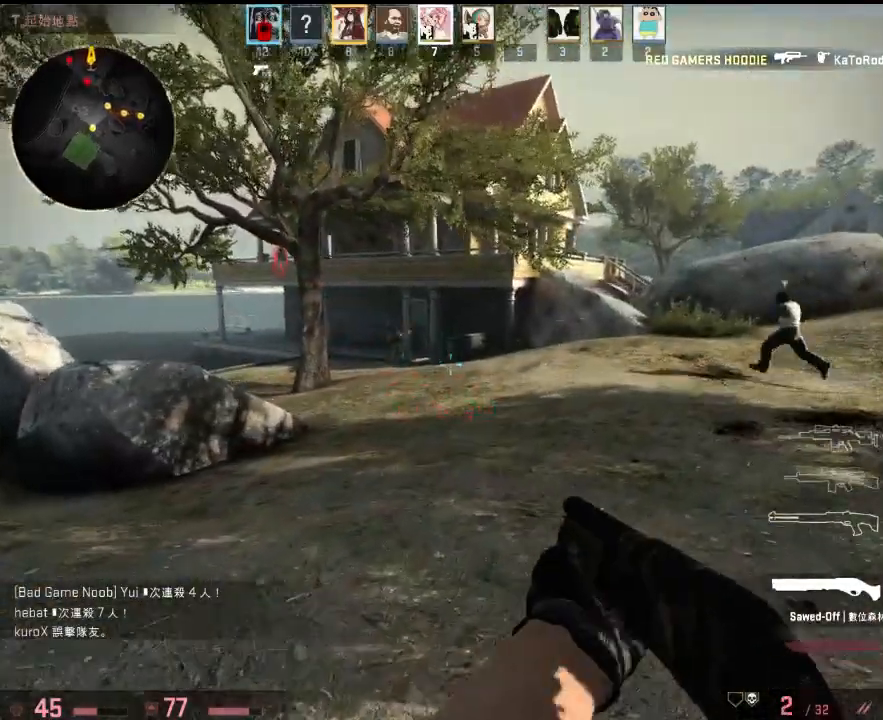
{"keys": ["a"], "events": [[66, "a", "down"], [150, "w", "up"]]}
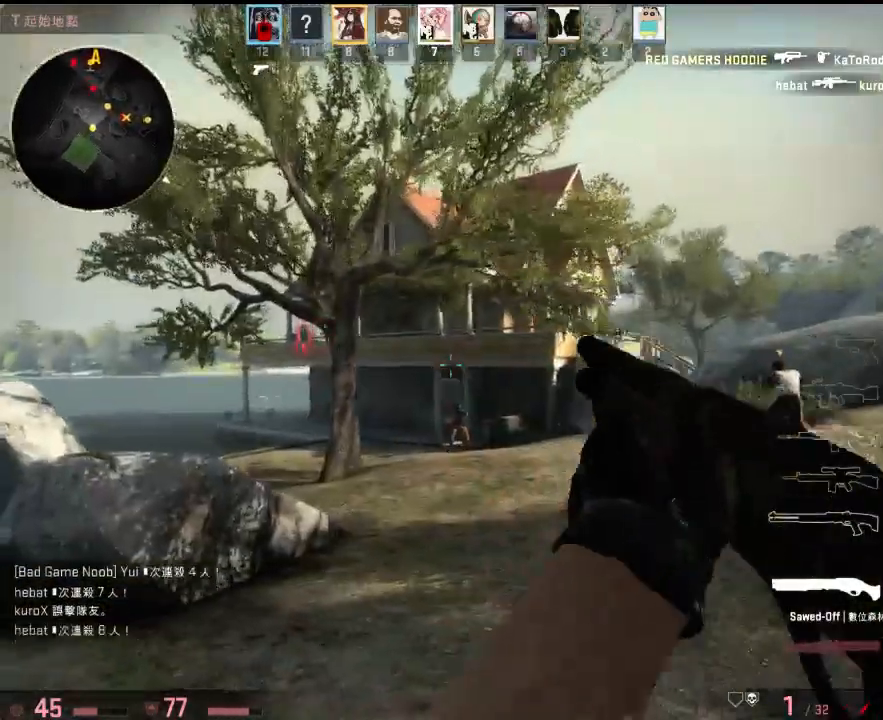
{"keys": ["d", "w"], "events": [[217, "a", "up"], [217, "d", "down"], [485, "w", "down"]]}
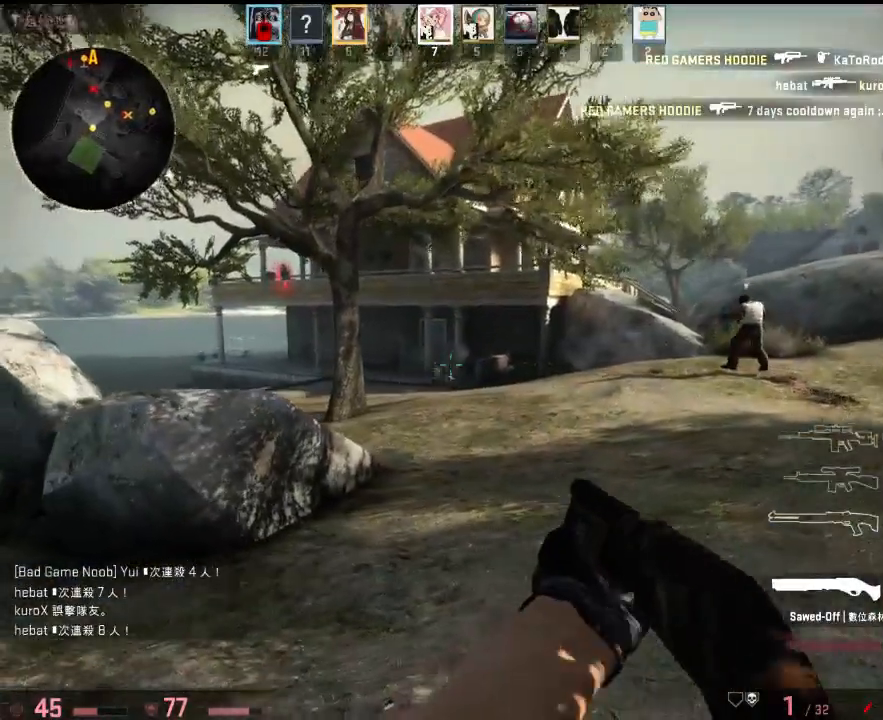
{"keys": ["a"], "events": [[117, "d", "up"], [184, "a", "down"], [284, "w", "up"]]}
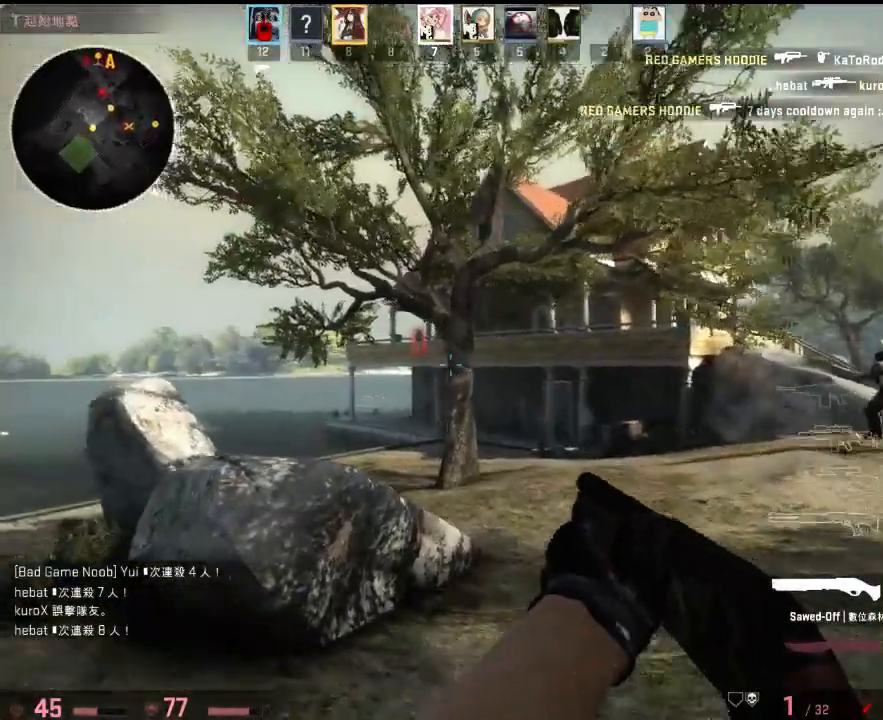
{"keys": ["d"], "events": [[234, "d", "down"], [251, "a", "up"]]}
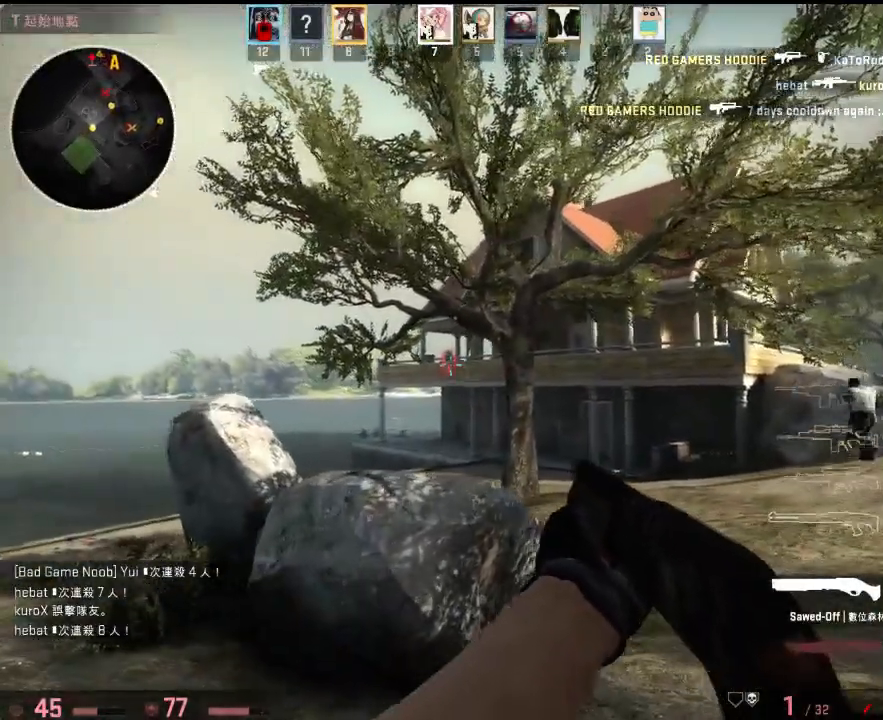
{"keys": ["a"], "events": [[134, "a", "down"], [150, "d", "up"]]}
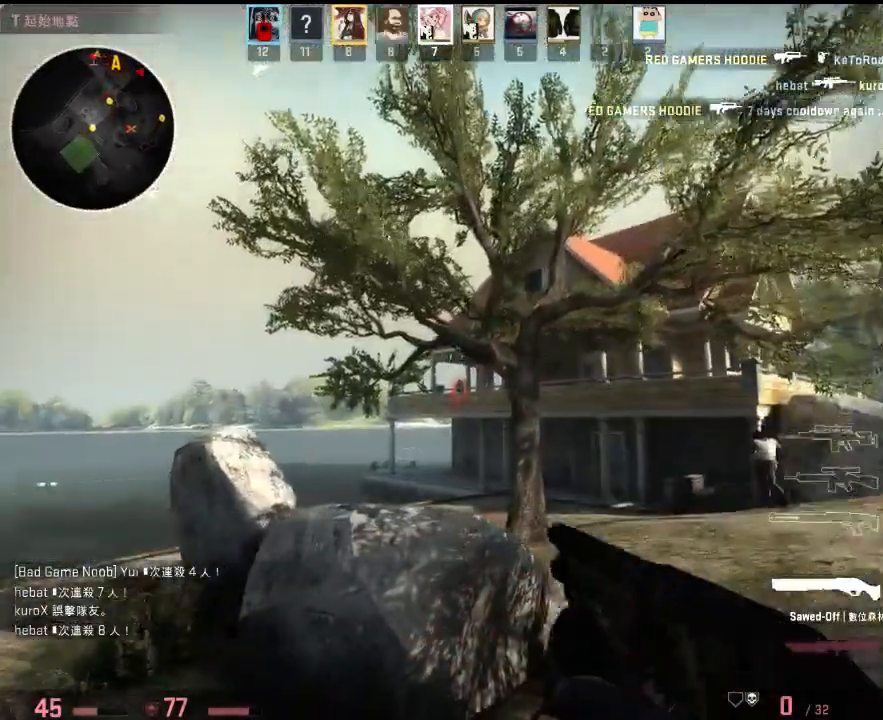
{"keys": ["d"], "events": [[184, "w", "down"], [300, "d", "down"], [317, "a", "up"], [384, "w", "up"]]}
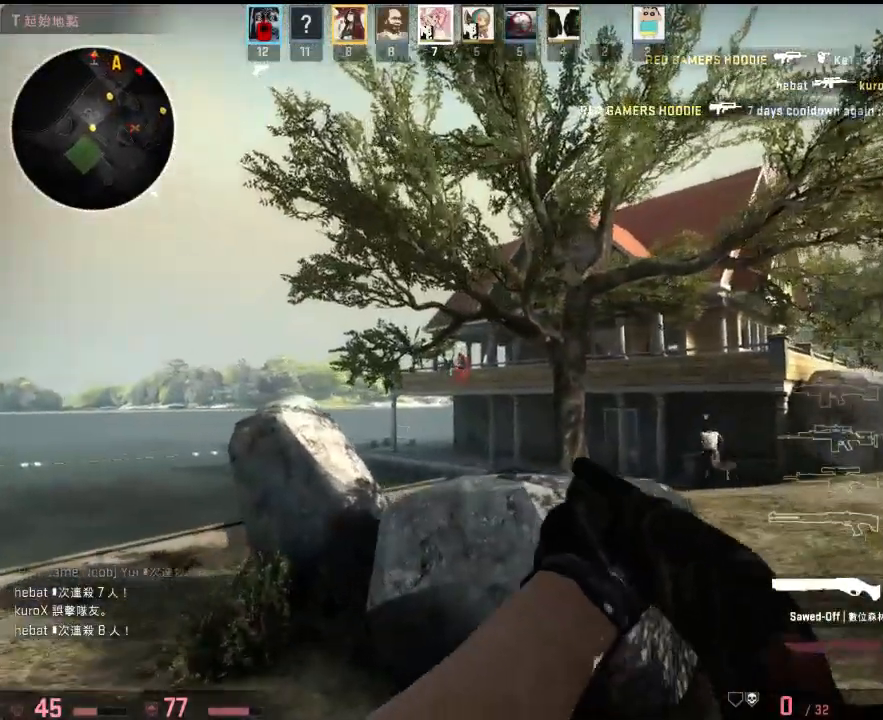
{"keys": ["a", "w"], "events": [[234, "a", "down"], [234, "d", "up"], [484, "w", "down"]]}